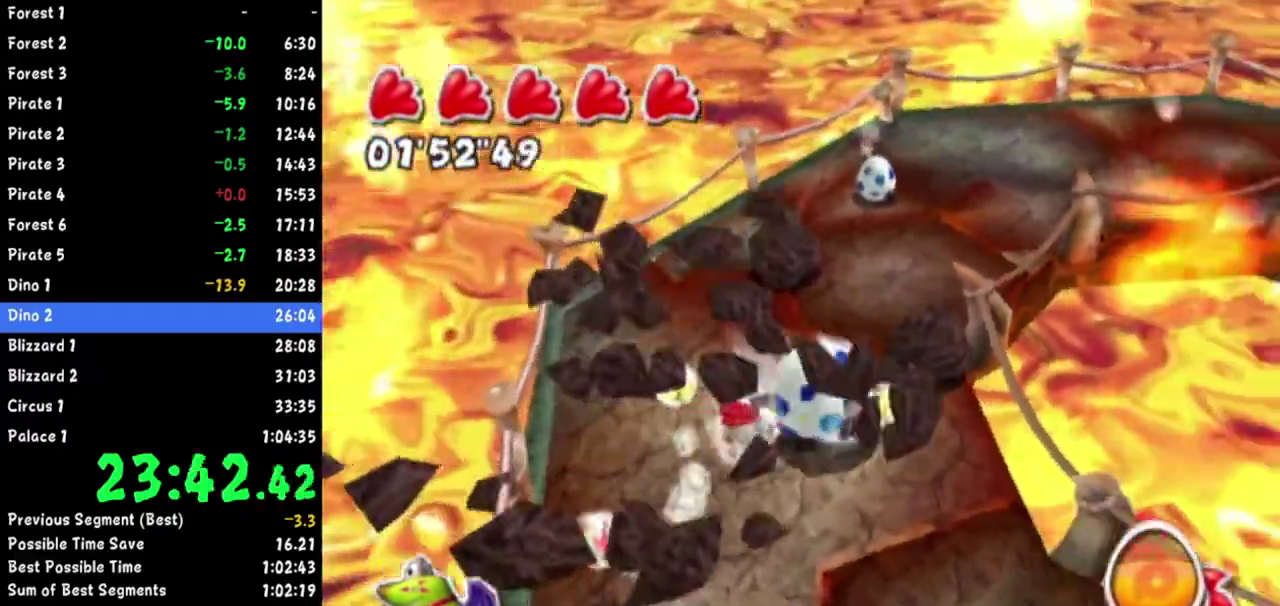
Gameplay with a controller (Nintendo layout); each line is a JSON object with the inputs held at the frame after it. Not read: L2 L3 R1 R3.
{"buttons": [], "left_stick": "up-right", "right_stick": "left"}
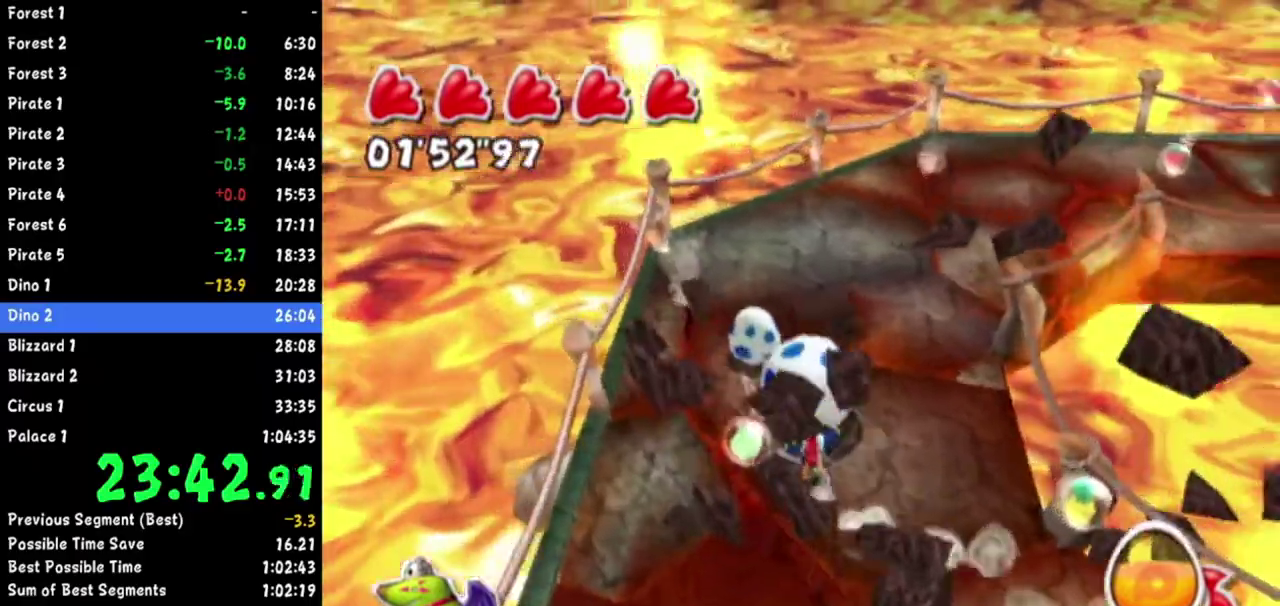
{"buttons": [], "left_stick": "up", "right_stick": "left"}
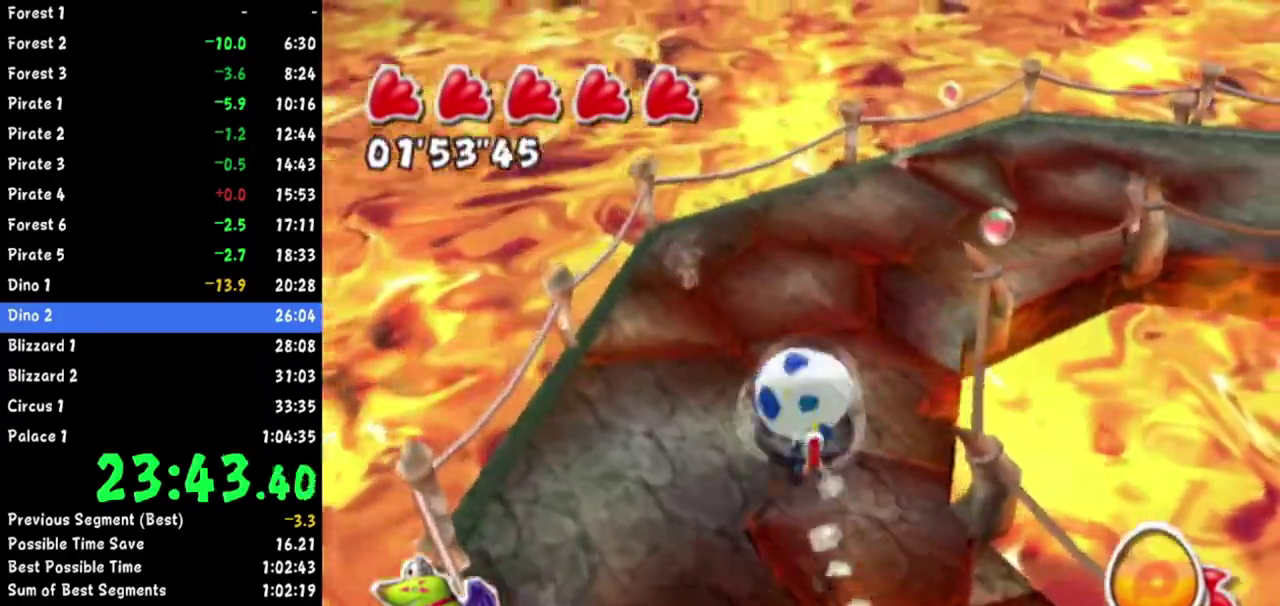
{"buttons": [], "left_stick": "up-right", "right_stick": "left"}
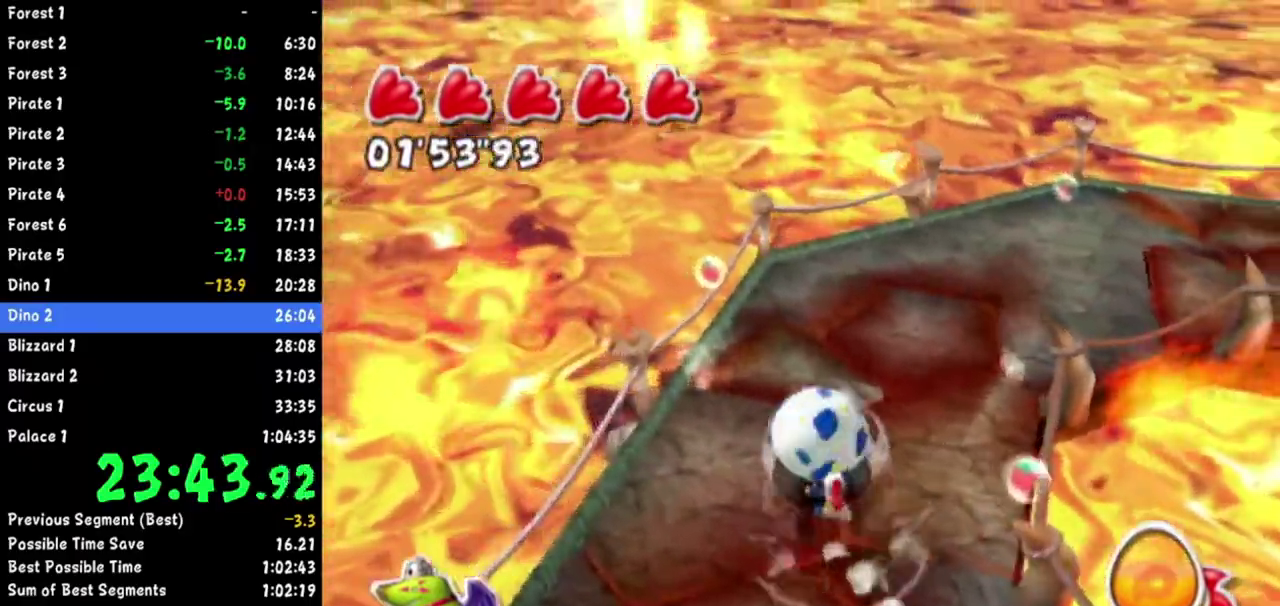
{"buttons": [], "left_stick": "up", "right_stick": "left"}
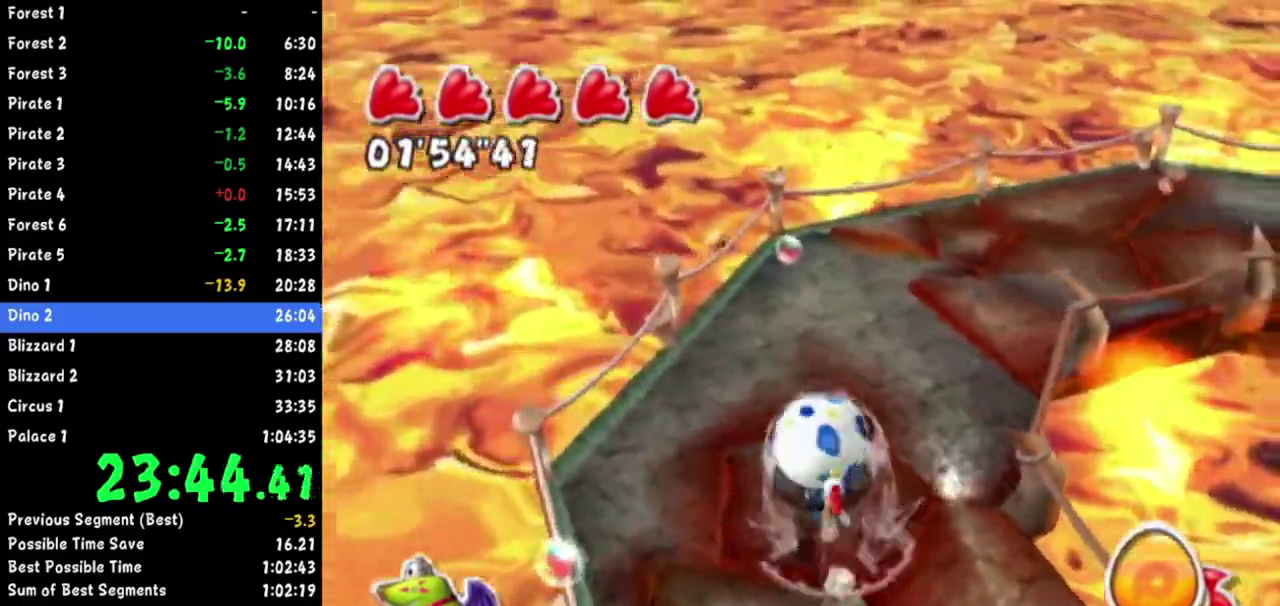
{"buttons": [], "left_stick": "up-left", "right_stick": "left"}
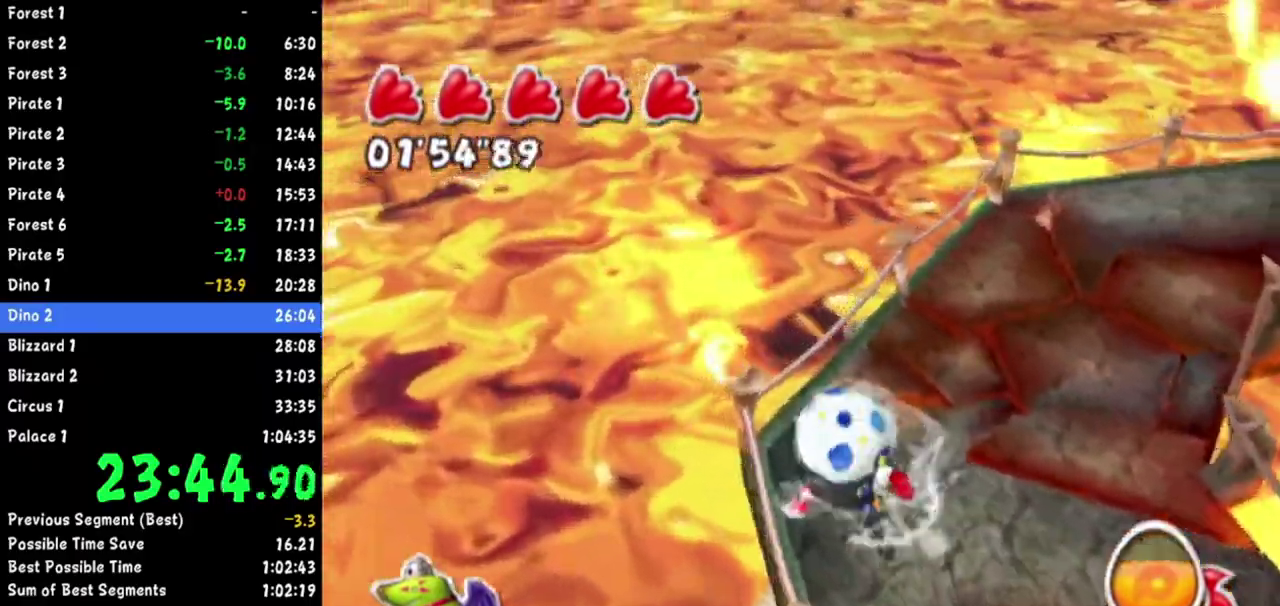
{"buttons": [], "left_stick": "down", "right_stick": "center"}
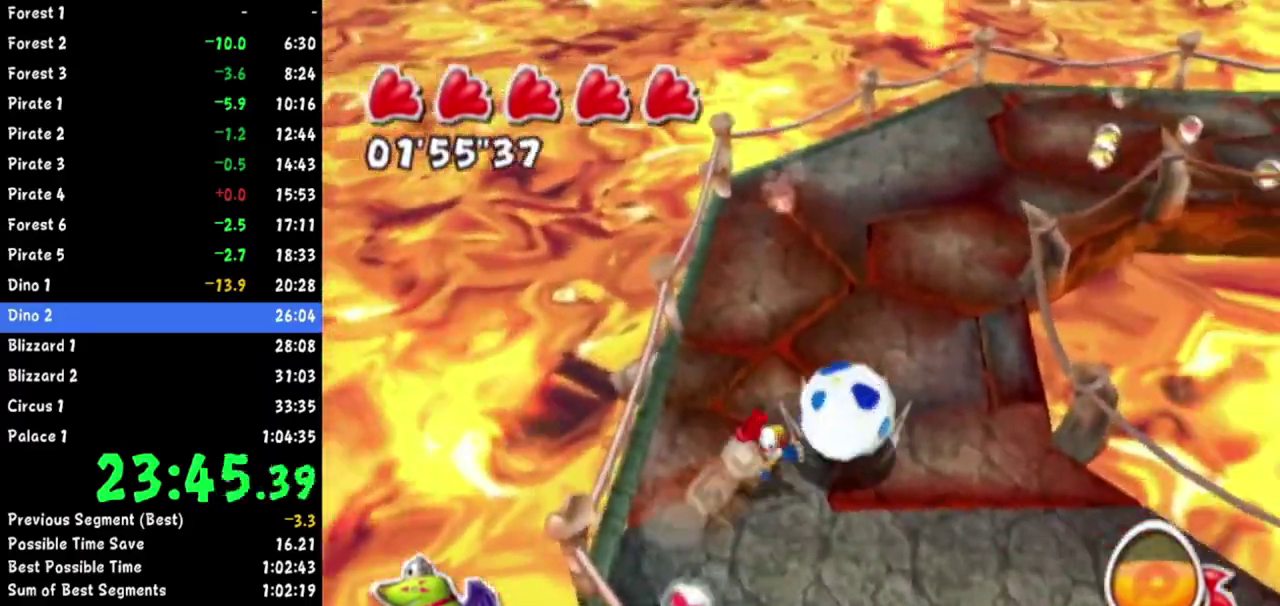
{"buttons": [], "left_stick": "up", "right_stick": "up-left"}
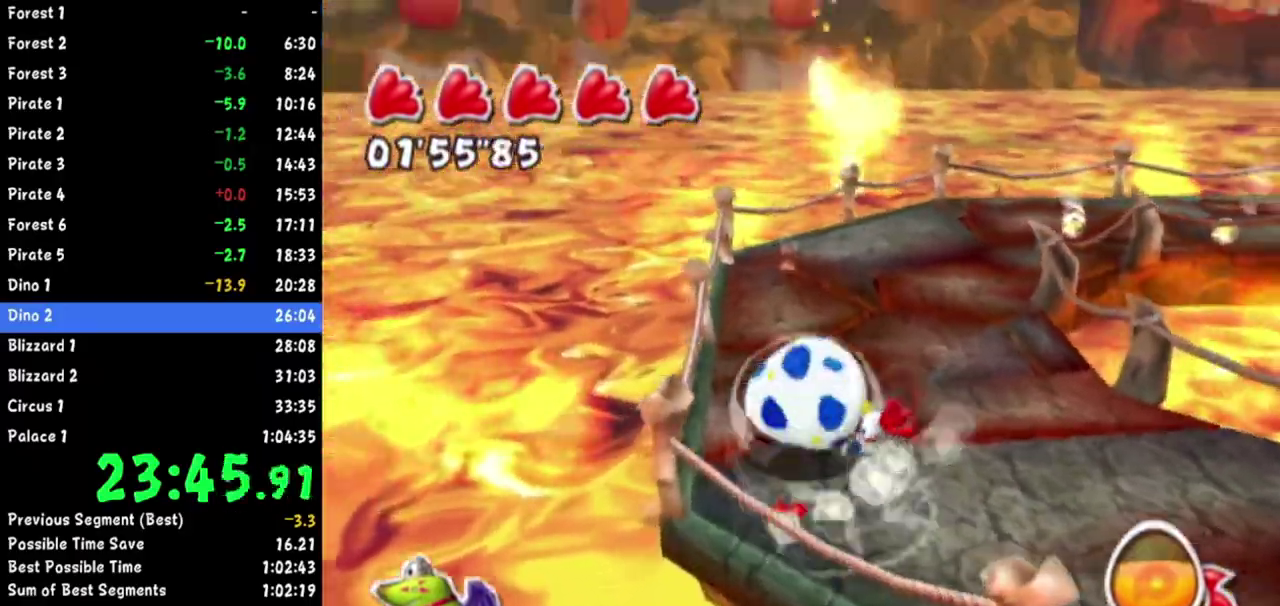
{"buttons": [], "left_stick": "up-right", "right_stick": "up-left"}
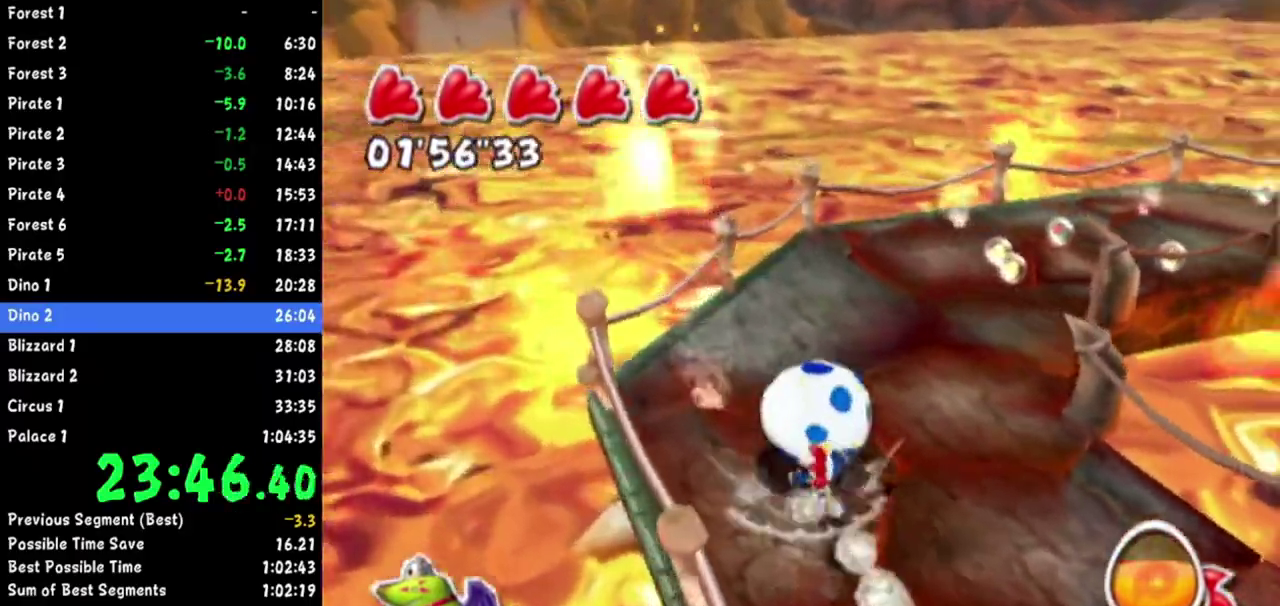
{"buttons": [], "left_stick": "up", "right_stick": "center"}
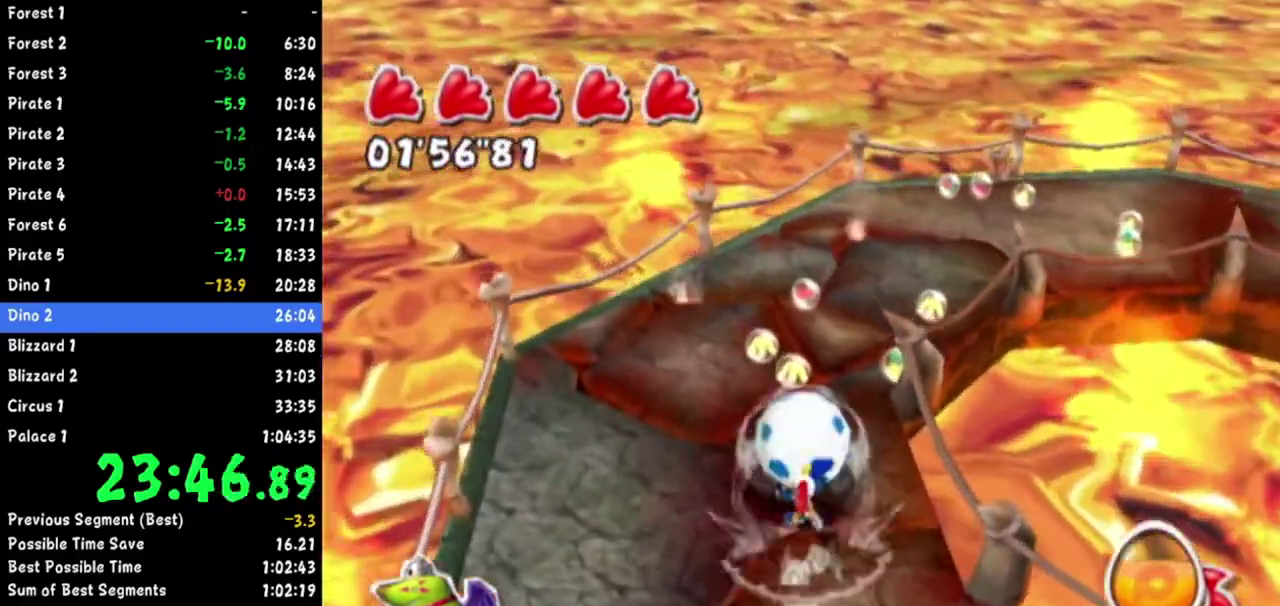
{"buttons": [], "left_stick": "down-right", "right_stick": "down-left"}
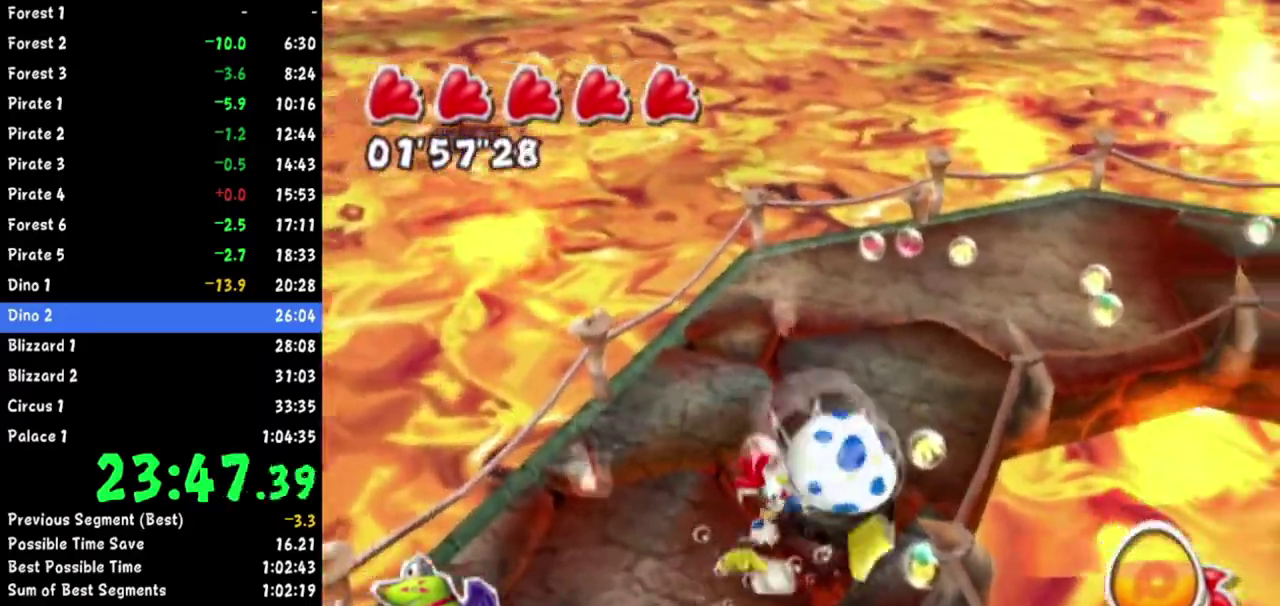
{"buttons": [], "left_stick": "up-left", "right_stick": "center"}
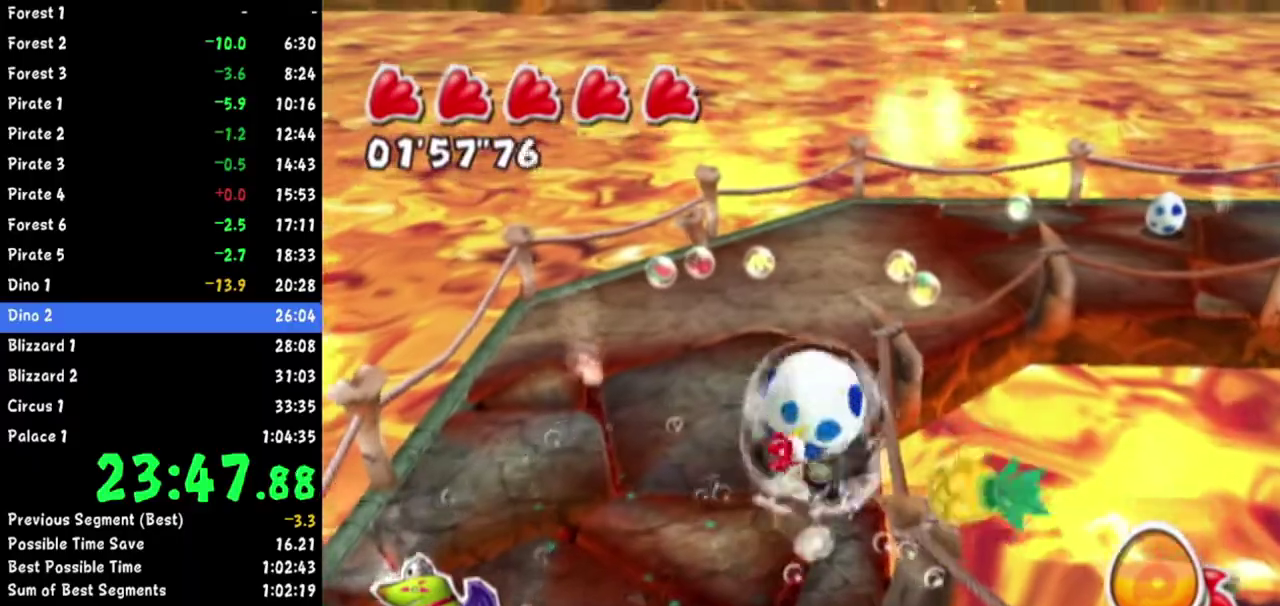
{"buttons": [], "left_stick": "up-right", "right_stick": "left"}
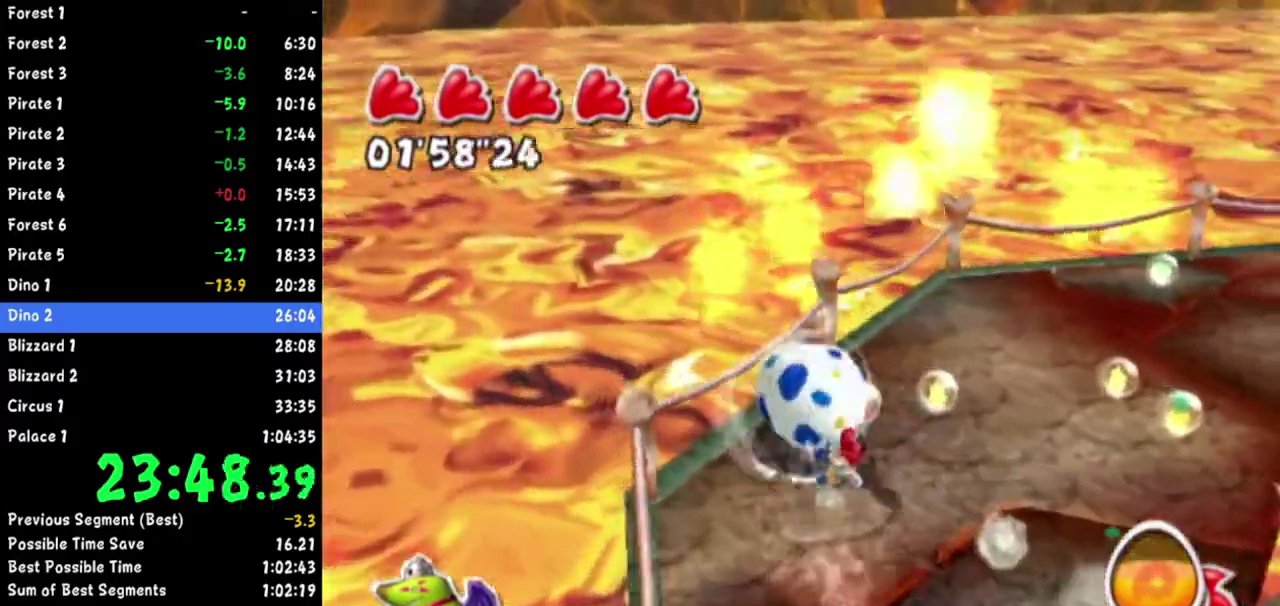
{"buttons": [], "left_stick": "right", "right_stick": "left"}
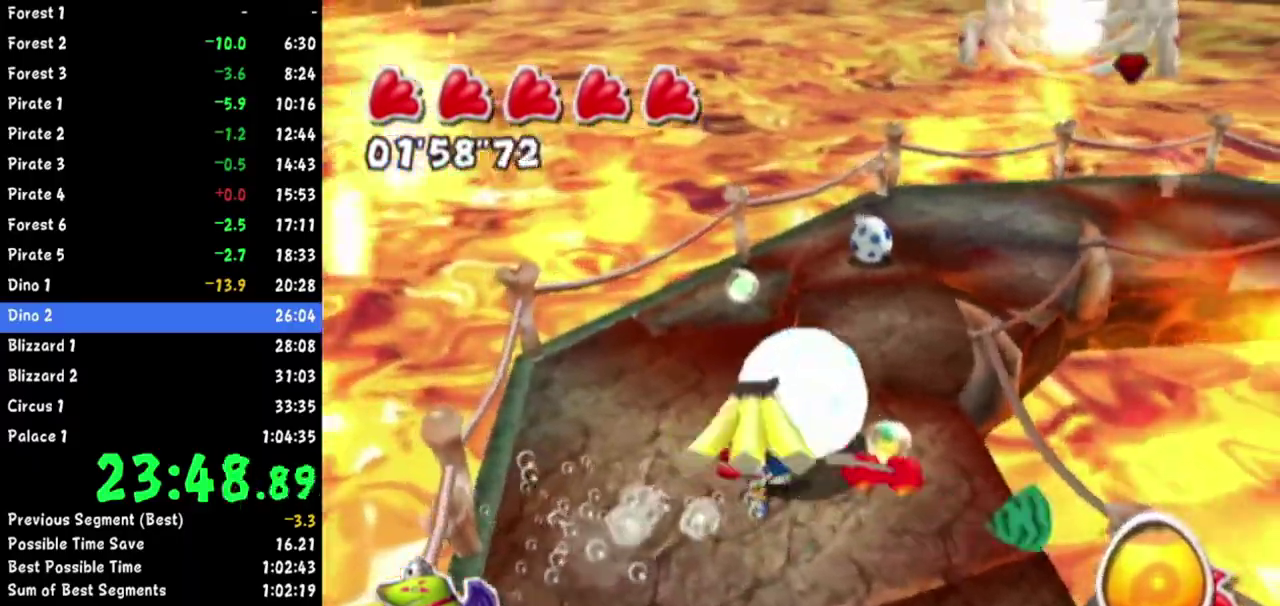
{"buttons": [], "left_stick": "up-left", "right_stick": "center"}
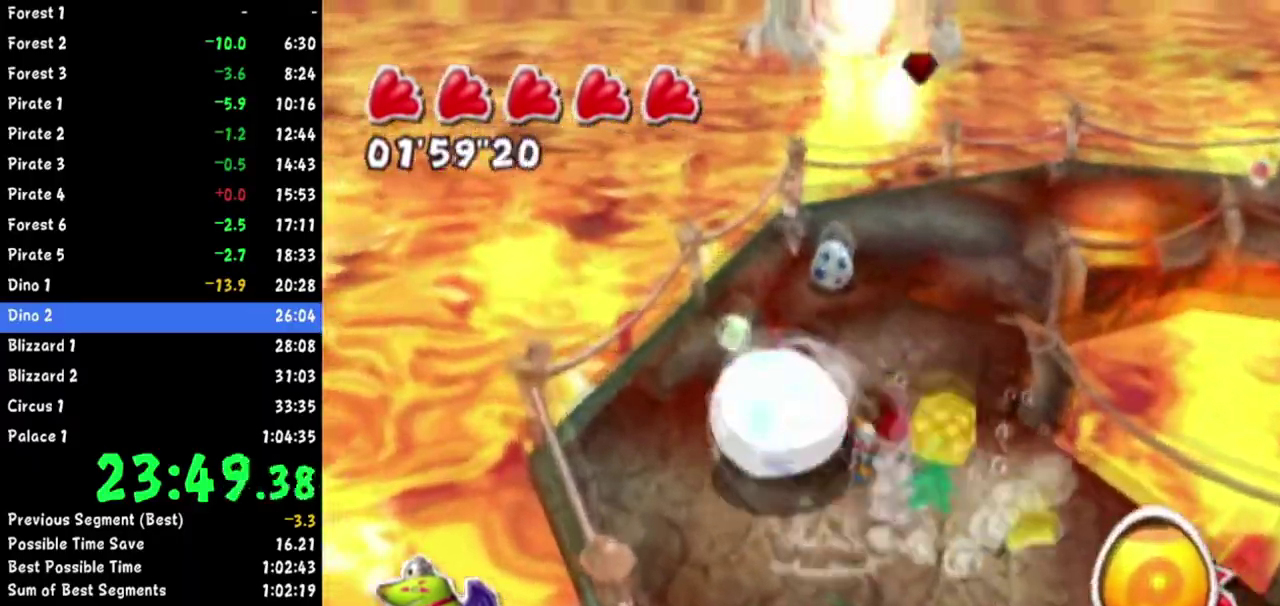
{"buttons": [], "left_stick": "down", "right_stick": "center"}
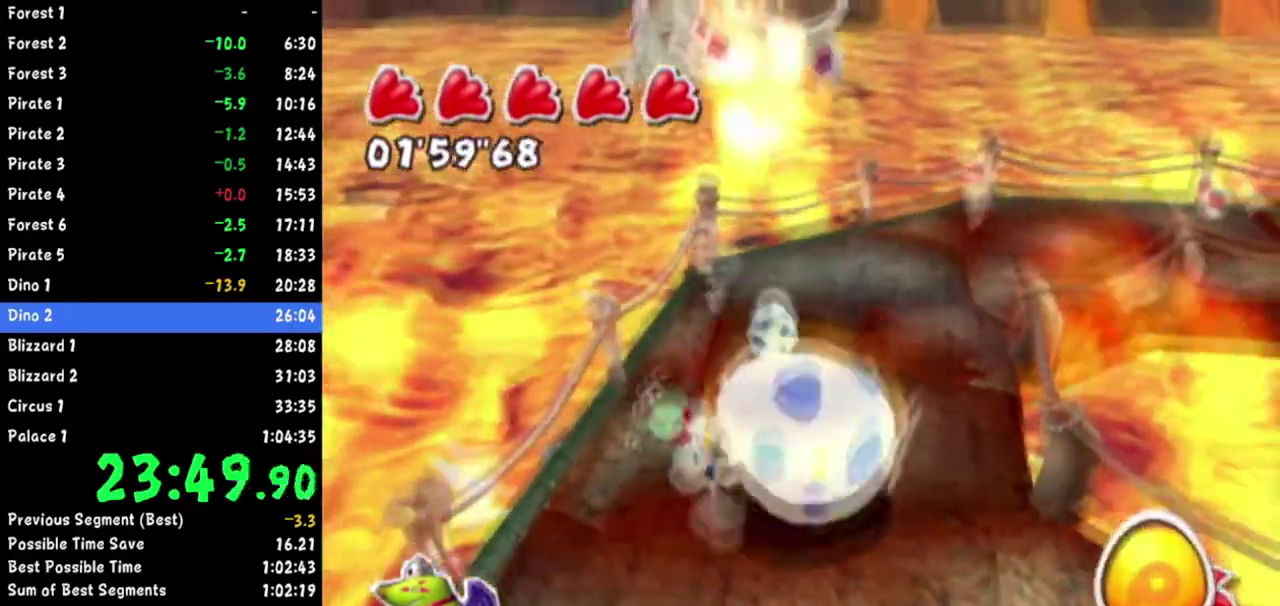
{"buttons": [], "left_stick": "down-right", "right_stick": "down-right"}
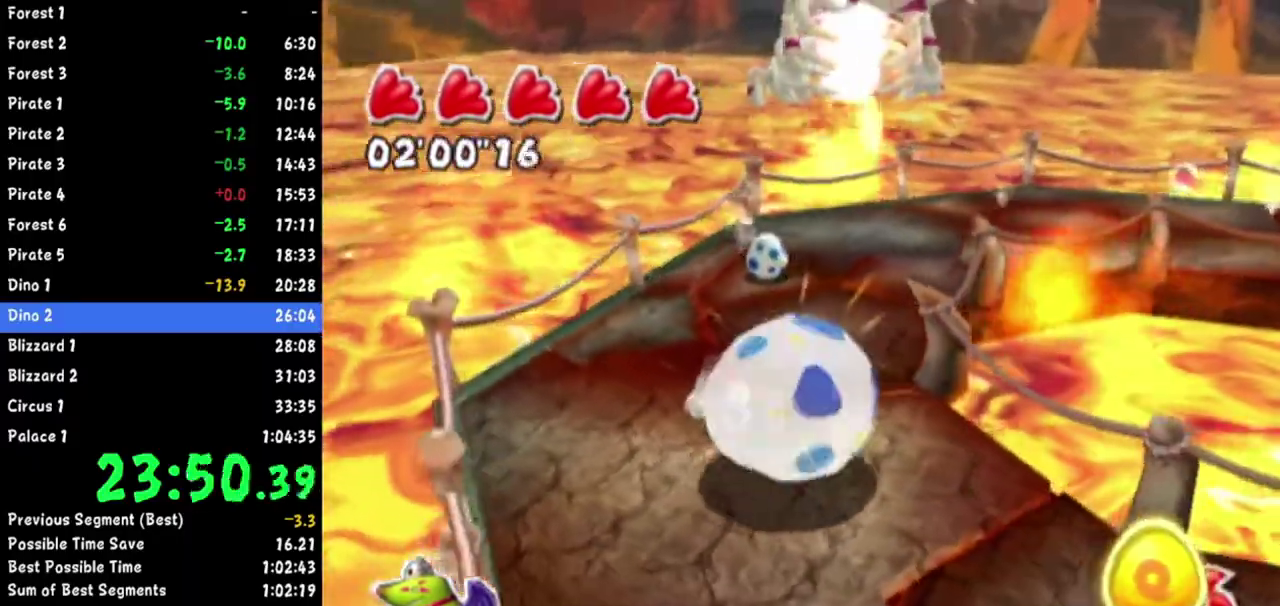
{"buttons": [], "left_stick": "down-right", "right_stick": "center"}
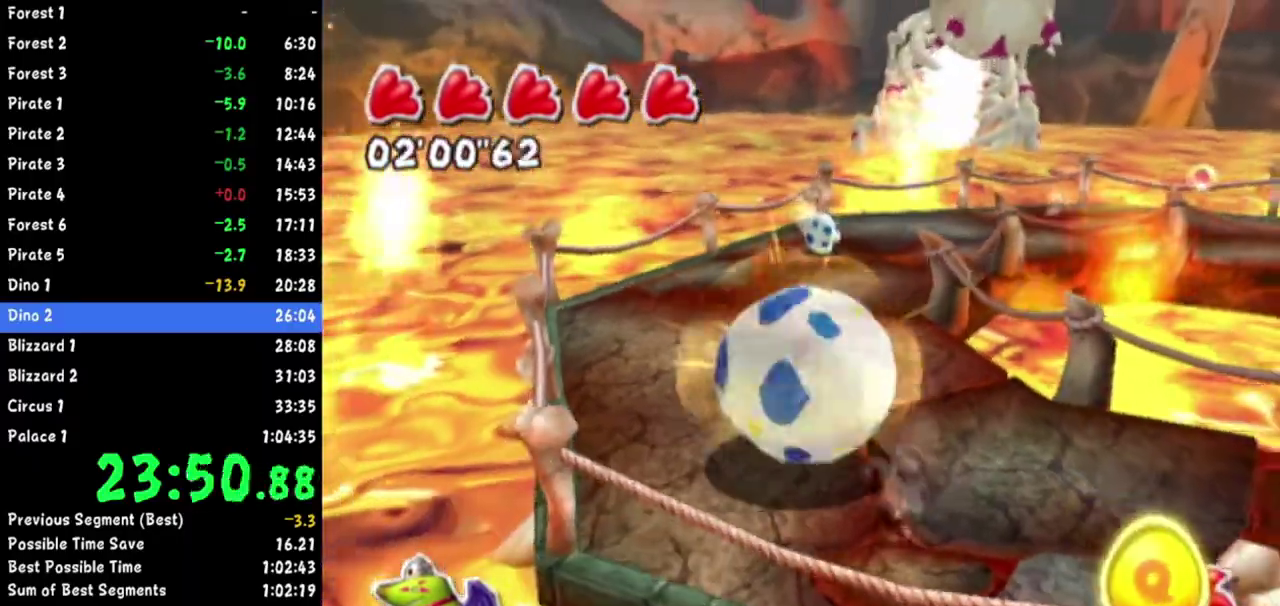
{"buttons": [], "left_stick": "up-left", "right_stick": "center"}
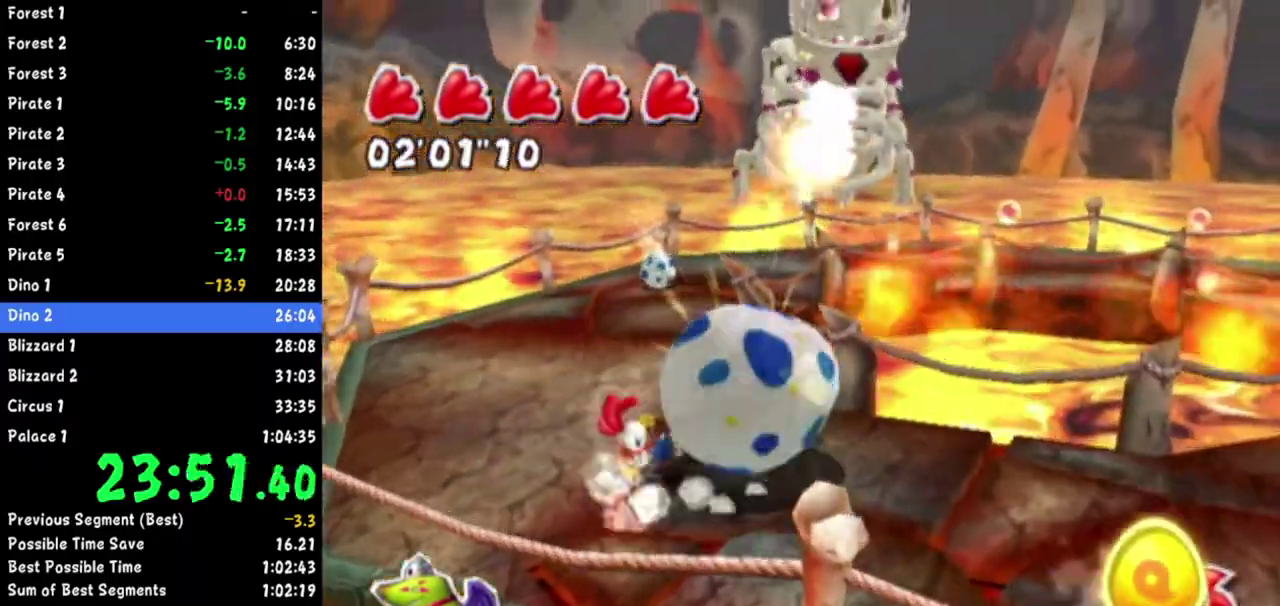
{"buttons": [], "left_stick": "down-right", "right_stick": "up-left"}
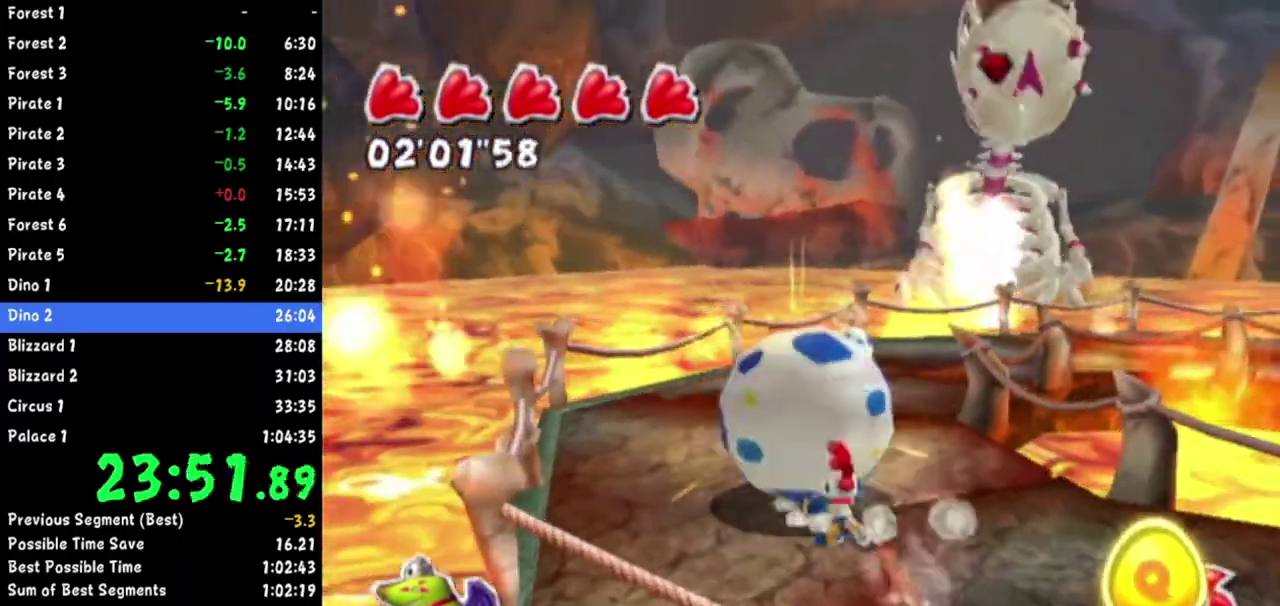
{"buttons": [], "left_stick": "left", "right_stick": "center"}
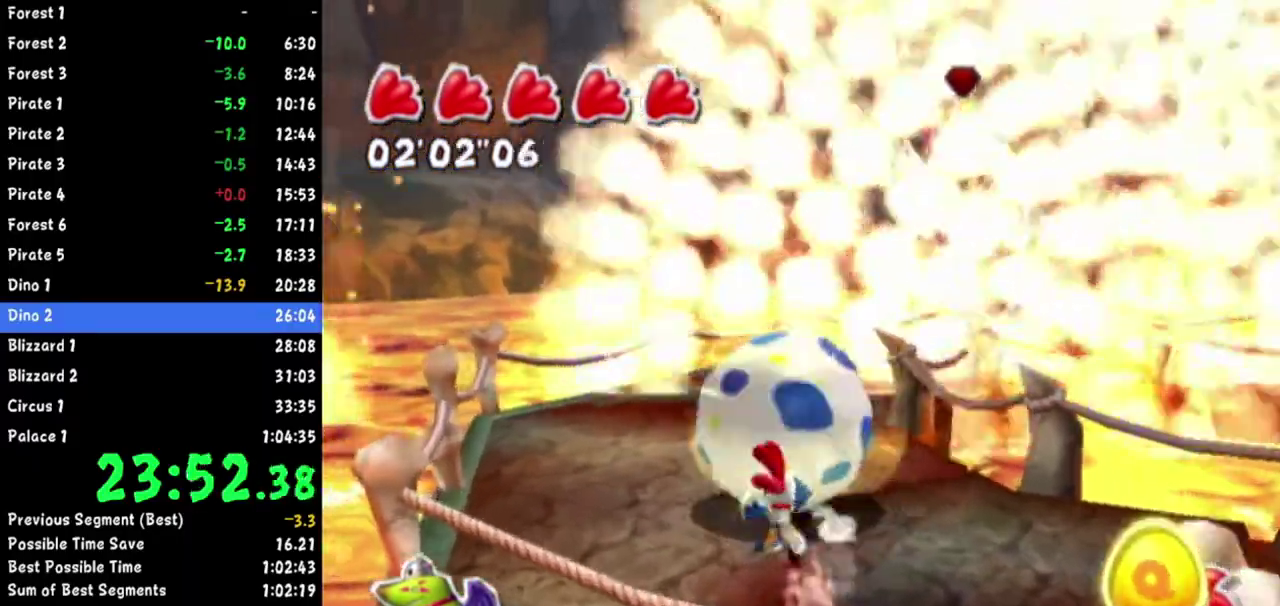
{"buttons": [], "left_stick": "down-left", "right_stick": "center"}
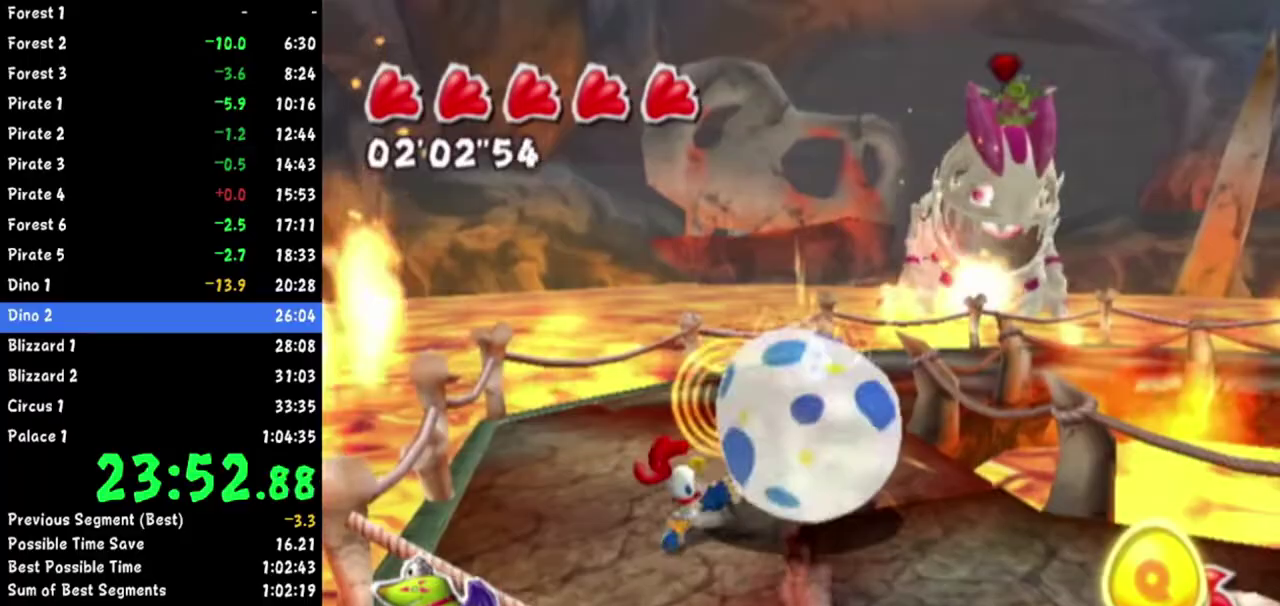
{"buttons": [], "left_stick": "up-right", "right_stick": "center"}
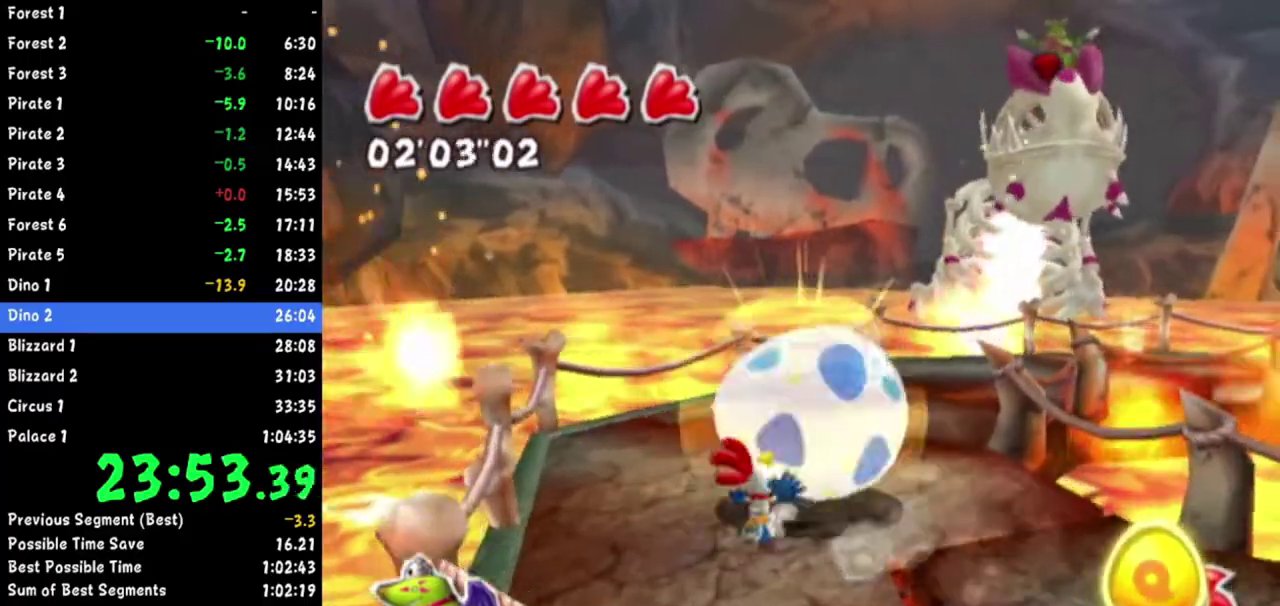
{"buttons": [], "left_stick": "left", "right_stick": "center"}
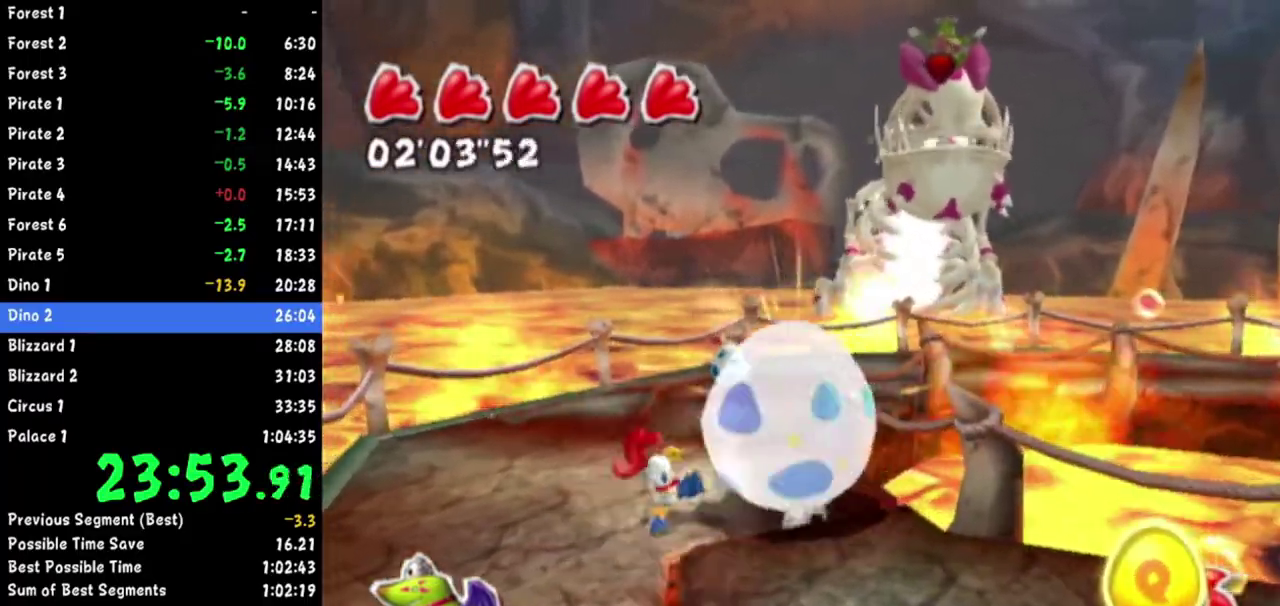
{"buttons": [], "left_stick": "up", "right_stick": "center"}
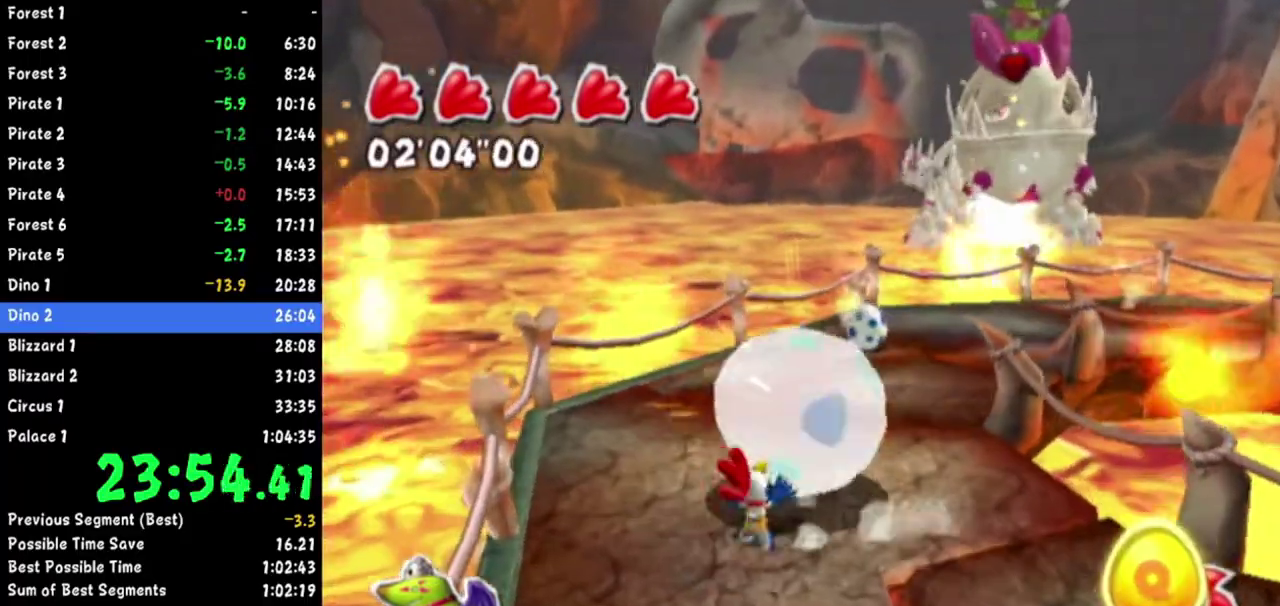
{"buttons": [], "left_stick": "center", "right_stick": "center"}
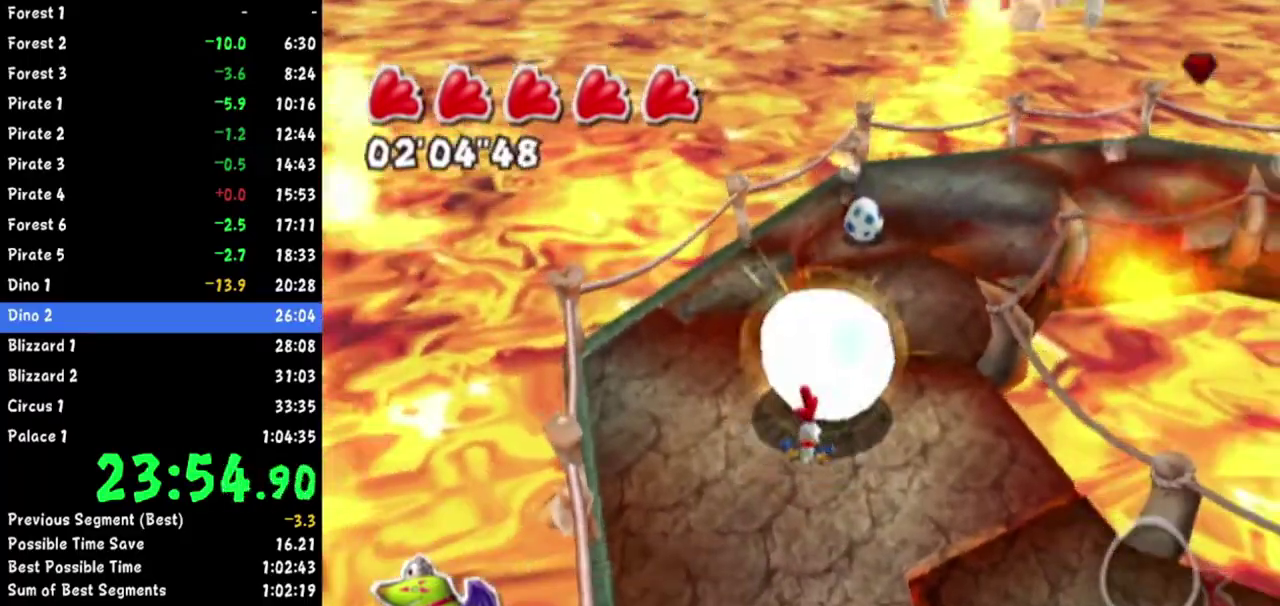
{"buttons": [], "left_stick": "center", "right_stick": "center"}
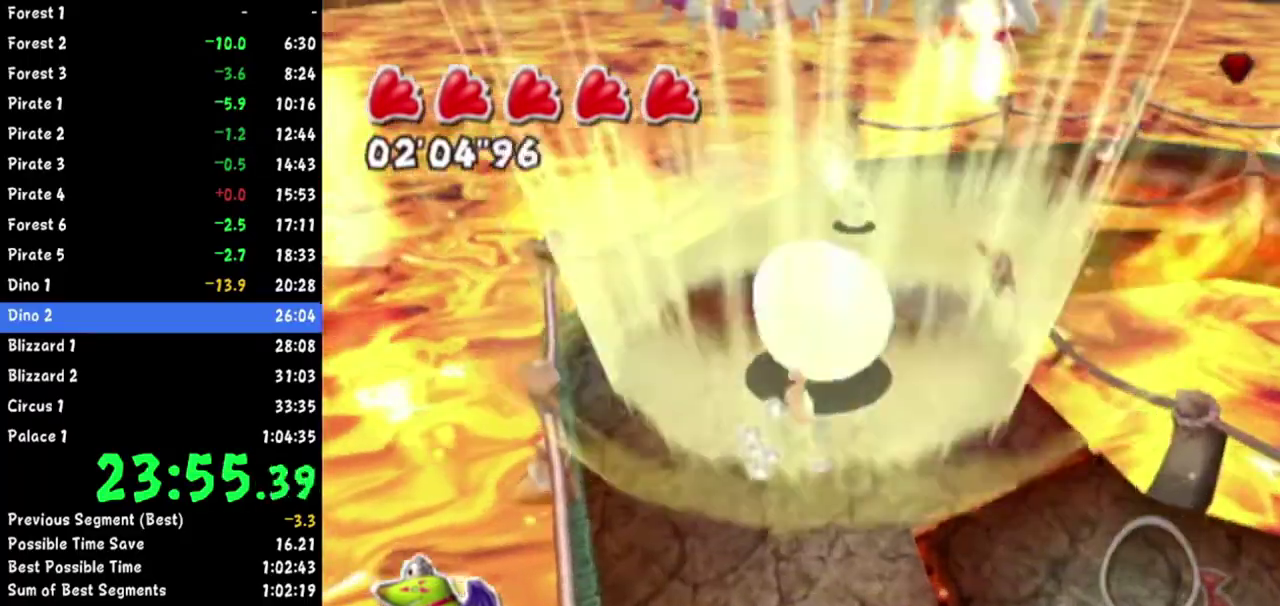
{"buttons": [], "left_stick": "up-right", "right_stick": "center"}
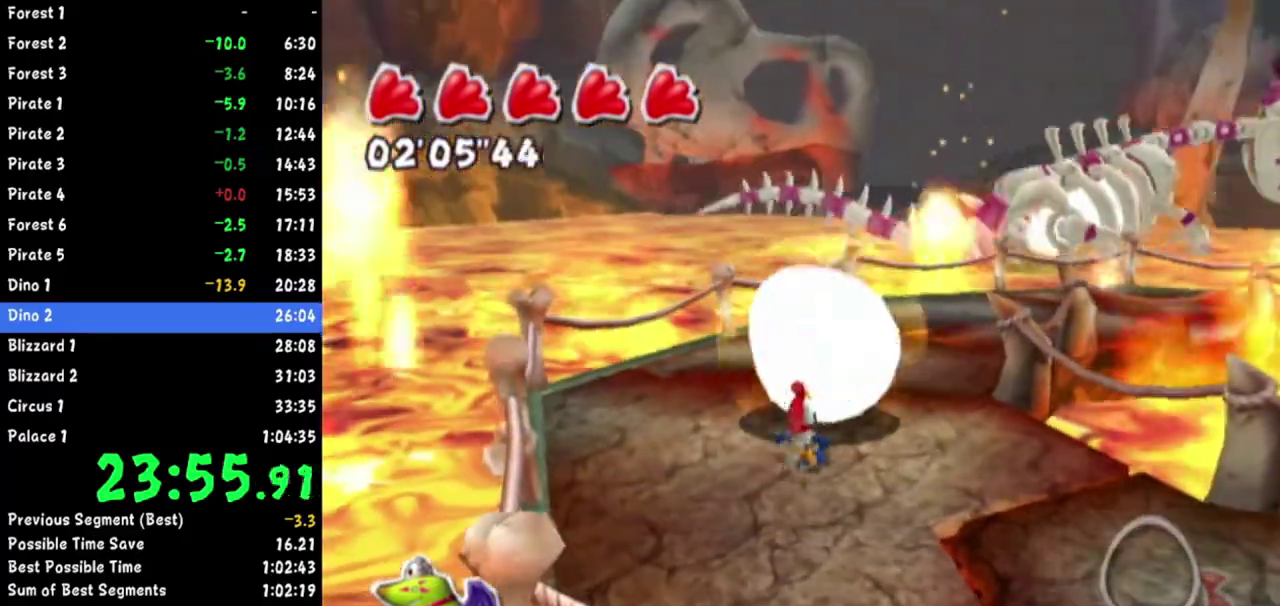
{"buttons": [], "left_stick": "up-left", "right_stick": "center"}
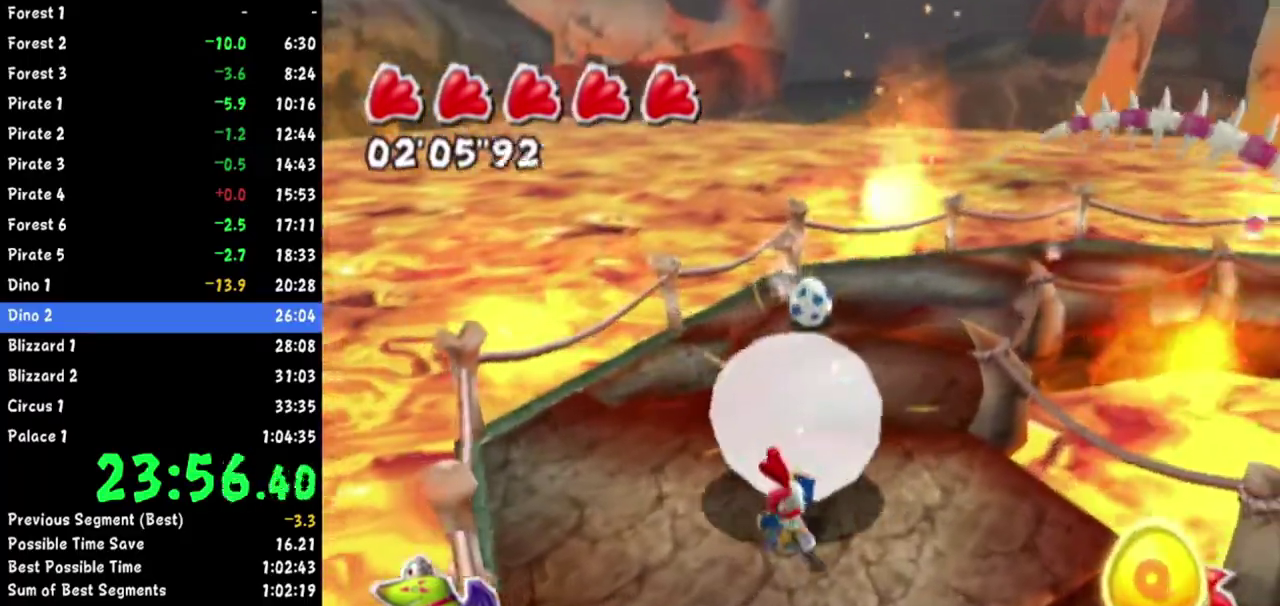
{"buttons": [], "left_stick": "up", "right_stick": "center"}